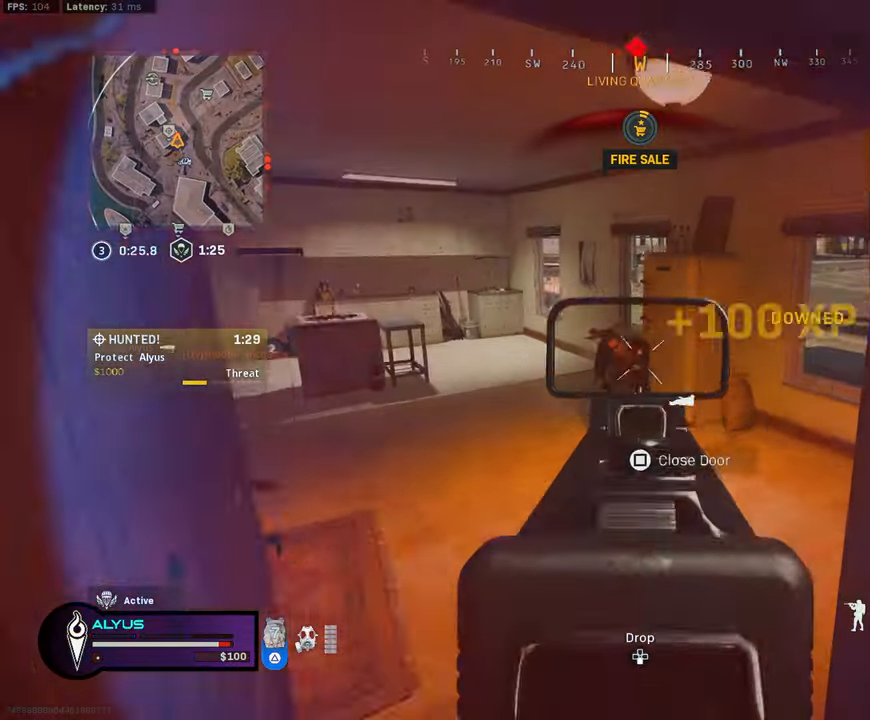
Gameplay with a controller (PlayStation layout); each line is a JSON object with the inputs held at the frame after it. "events" lists button and stick changes between this image and that frame as [ms after this image, input, new state], when the widget could be followed in between.
{"buttons": ["L1"], "left_stick": "down", "right_stick": "center", "events": [[17, "CROSS", "up"], [84, "right_stick", "center"], [184, "L1", "up"], [250, "R1", "up"], [267, "right_stick", "right"], [400, "right_stick", "down-left"], [417, "L1", "down"], [450, "left_stick", "down"], [484, "right_stick", "center"]]}
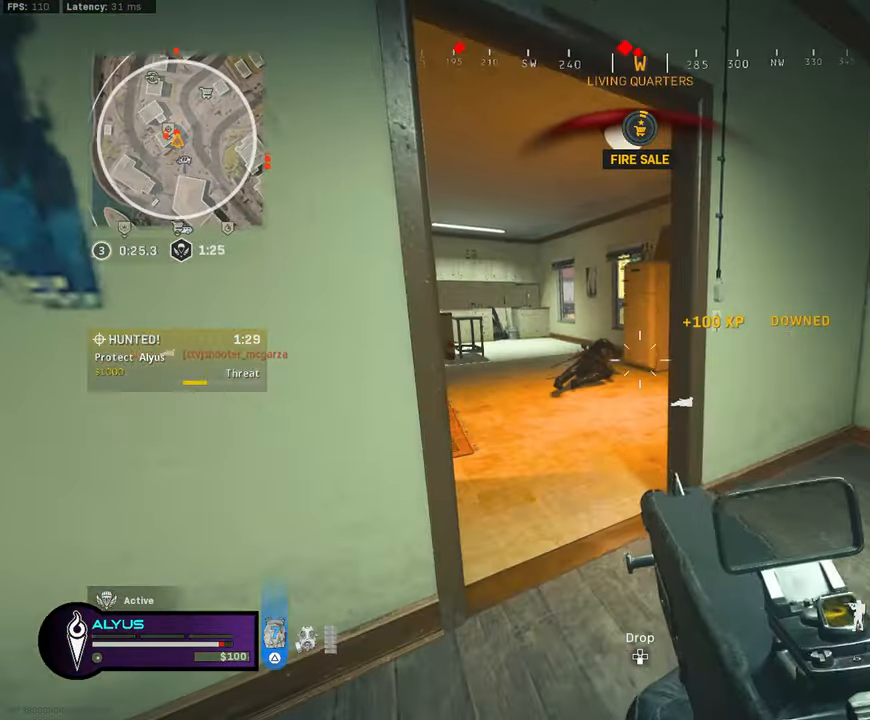
{"buttons": [], "left_stick": "down-right", "right_stick": "center", "events": [[34, "R2", "down"], [67, "L1", "up"], [167, "R2", "up"], [184, "left_stick", "up-left"], [417, "left_stick", "down-left"], [500, "left_stick", "down-right"]]}
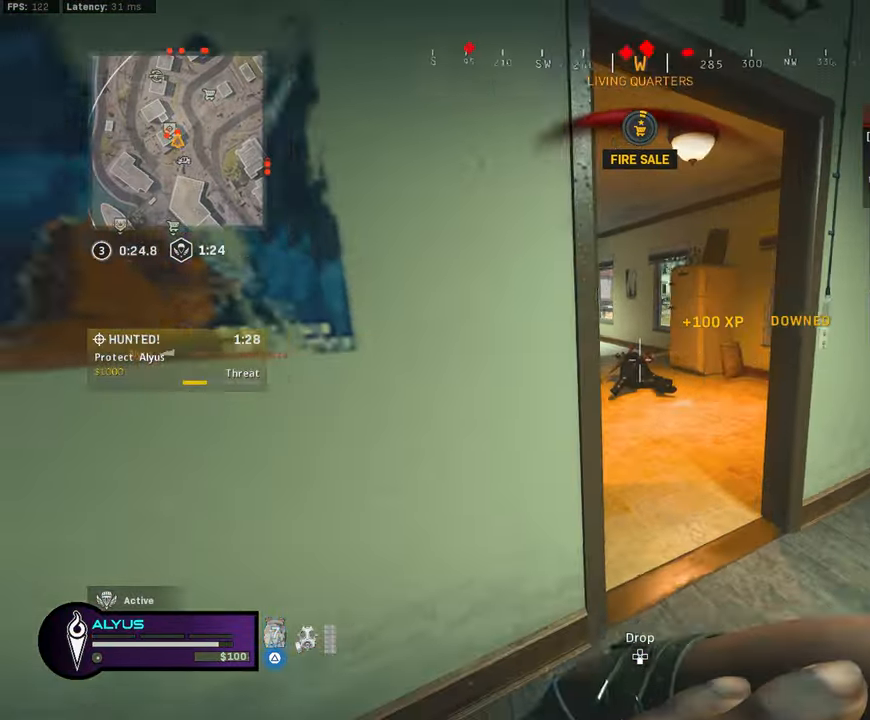
{"buttons": ["L1", "R1"], "left_stick": "left", "right_stick": "center", "events": [[133, "left_stick", "right"], [233, "L1", "down"], [266, "left_stick", "up"], [283, "R1", "down"], [316, "left_stick", "up-left"], [450, "left_stick", "left"]]}
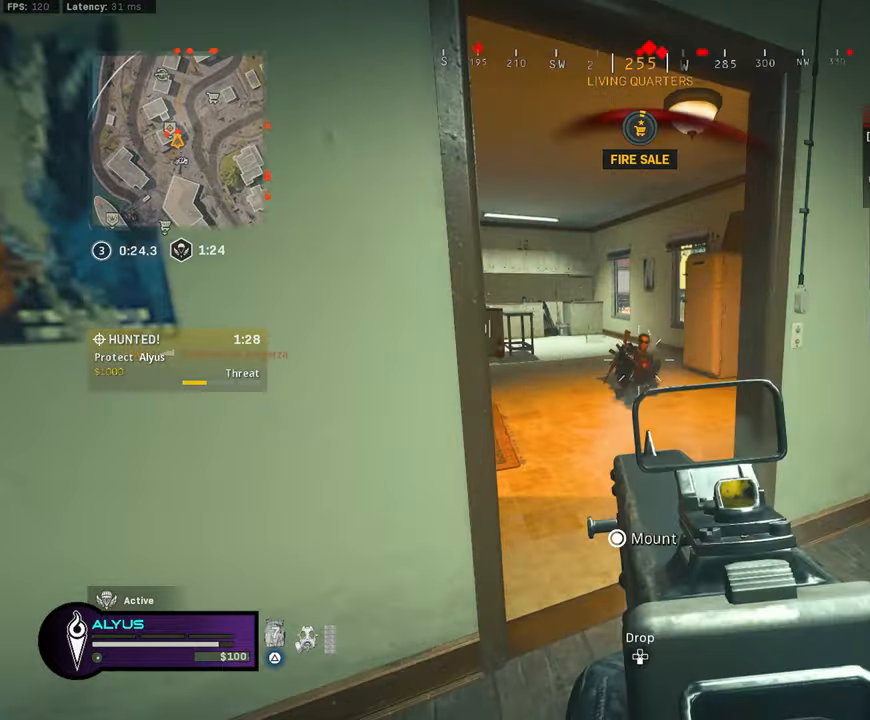
{"buttons": ["TRIANGLE"], "left_stick": "up-right", "right_stick": "right", "events": [[16, "left_stick", "down-left"], [166, "left_stick", "down-right"], [350, "R1", "up"], [366, "L1", "up"], [383, "right_stick", "up-right"], [433, "left_stick", "up-right"], [433, "right_stick", "right"], [466, "TRIANGLE", "down"]]}
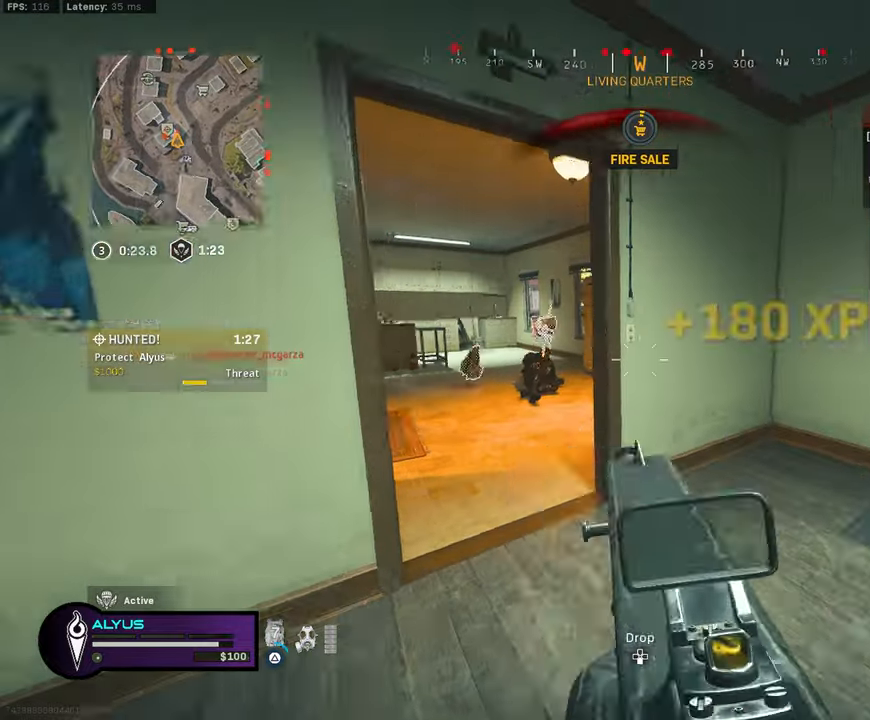
{"buttons": ["TRIANGLE", "L3"], "left_stick": "up", "right_stick": "left", "events": [[16, "L3", "down"], [83, "left_stick", "up"], [250, "right_stick", "center"], [350, "right_stick", "left"]]}
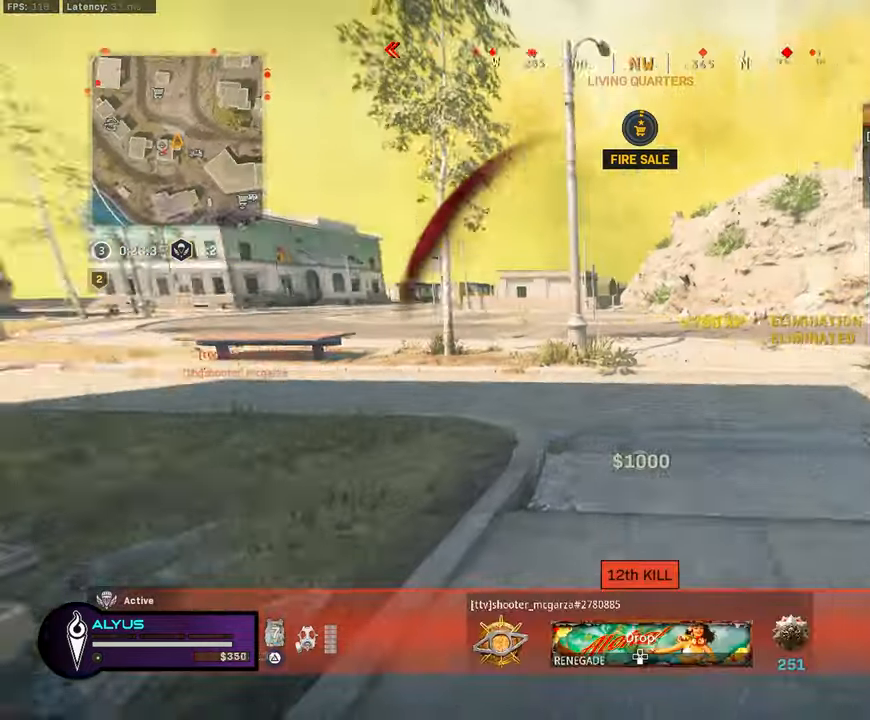
{"buttons": ["CROSS", "TRIANGLE", "R3"], "left_stick": "up", "right_stick": "left", "events": [[150, "right_stick", "center"], [200, "R3", "down"], [316, "L3", "up"], [316, "right_stick", "left"], [333, "R3", "up"], [450, "R3", "down"], [500, "CROSS", "down"]]}
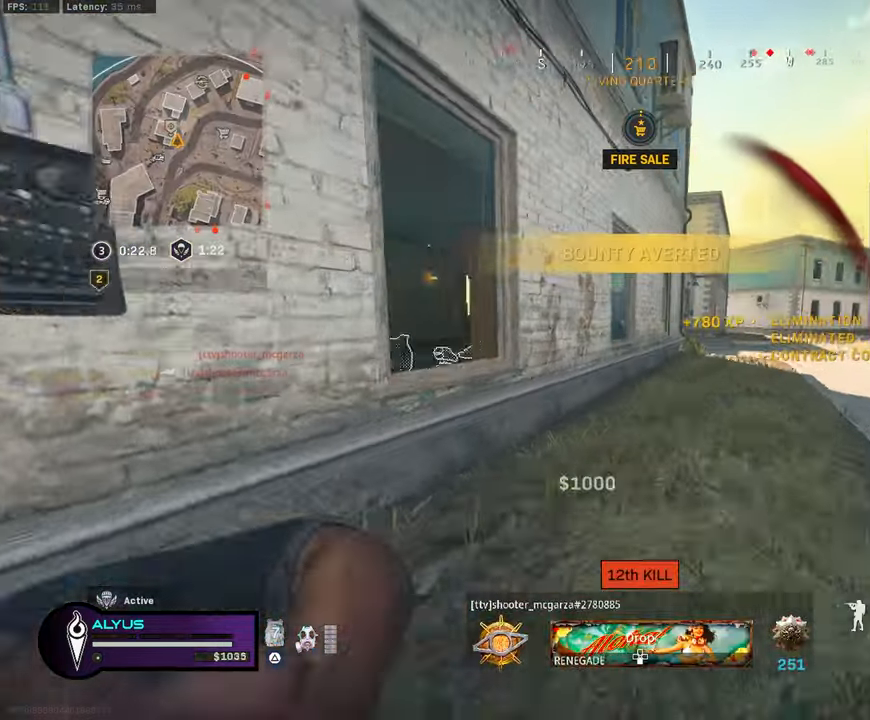
{"buttons": ["TRIANGLE", "L3"], "left_stick": "up", "right_stick": "center", "events": [[33, "right_stick", "center"], [100, "CROSS", "up"], [133, "R3", "up"], [150, "L3", "down"], [316, "right_stick", "right"], [383, "right_stick", "center"]]}
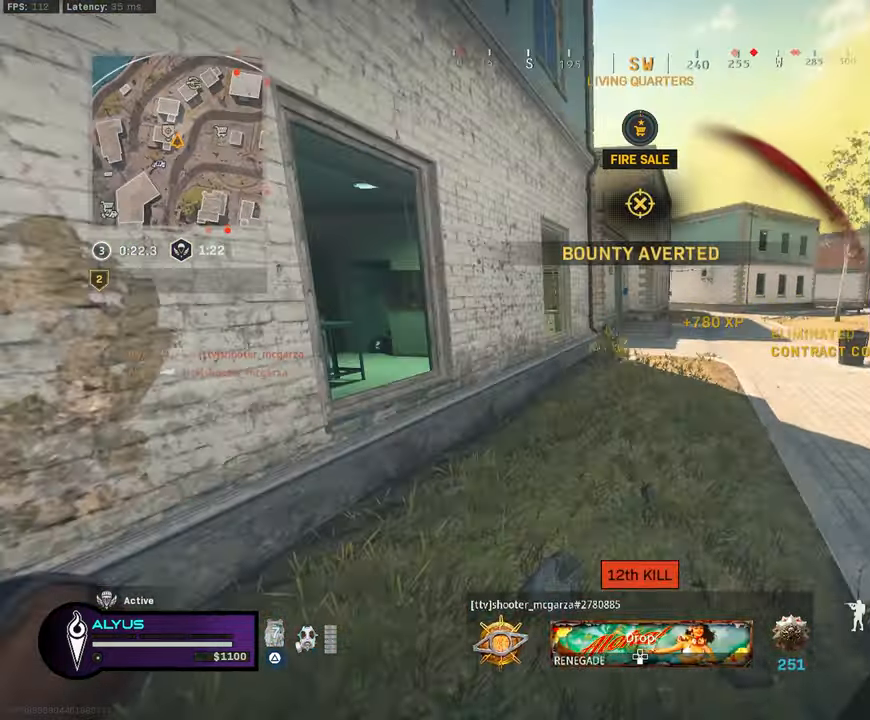
{"buttons": ["TRIANGLE", "R3"], "left_stick": "up-right", "right_stick": "center", "events": [[183, "L3", "up"], [183, "left_stick", "up-right"], [416, "R3", "down"]]}
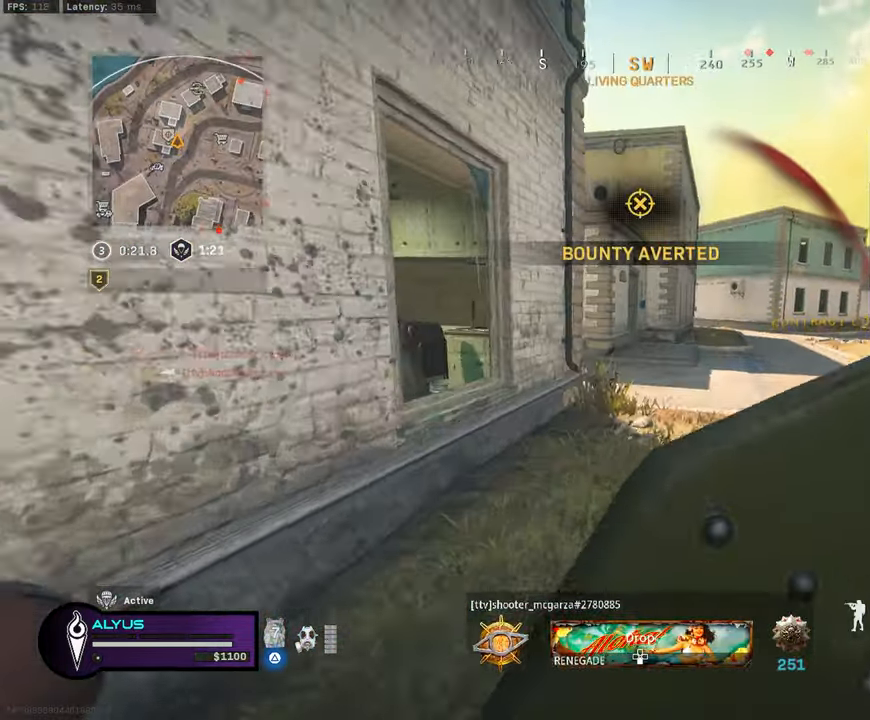
{"buttons": ["TRIANGLE", "L3"], "left_stick": "up-right", "right_stick": "center", "events": [[50, "R3", "up"], [150, "R3", "down"], [150, "right_stick", "left"], [216, "CROSS", "down"], [233, "right_stick", "center"], [333, "CROSS", "up"], [350, "R3", "up"], [383, "L3", "down"], [383, "right_stick", "right"], [483, "right_stick", "center"]]}
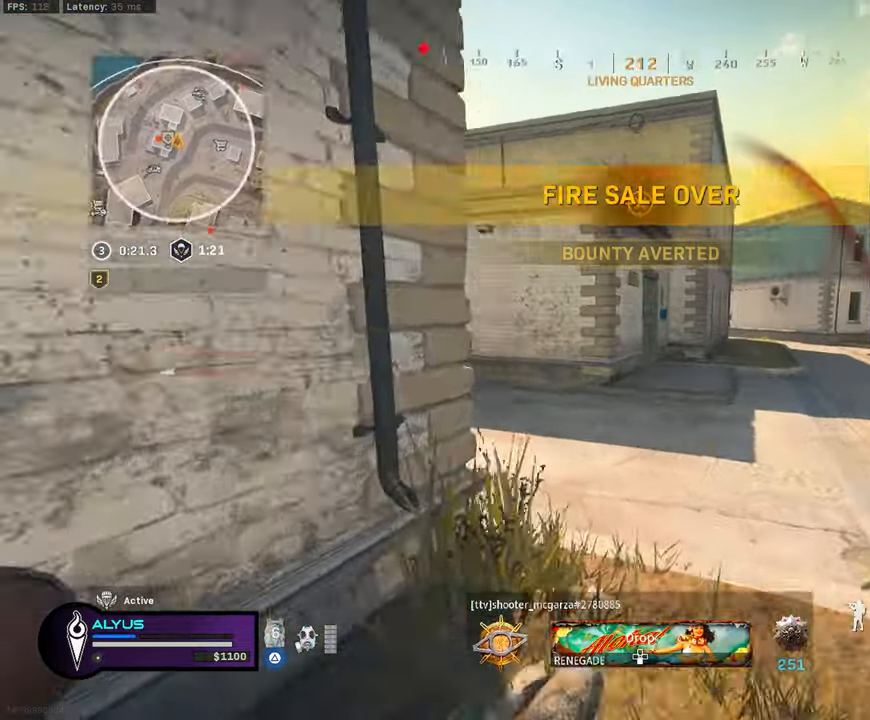
{"buttons": ["TRIANGLE", "L3"], "left_stick": "up-right", "right_stick": "center", "events": [[183, "right_stick", "left"], [250, "right_stick", "center"], [266, "CROSS", "down"], [300, "L3", "up"], [383, "CROSS", "up"], [500, "L3", "down"]]}
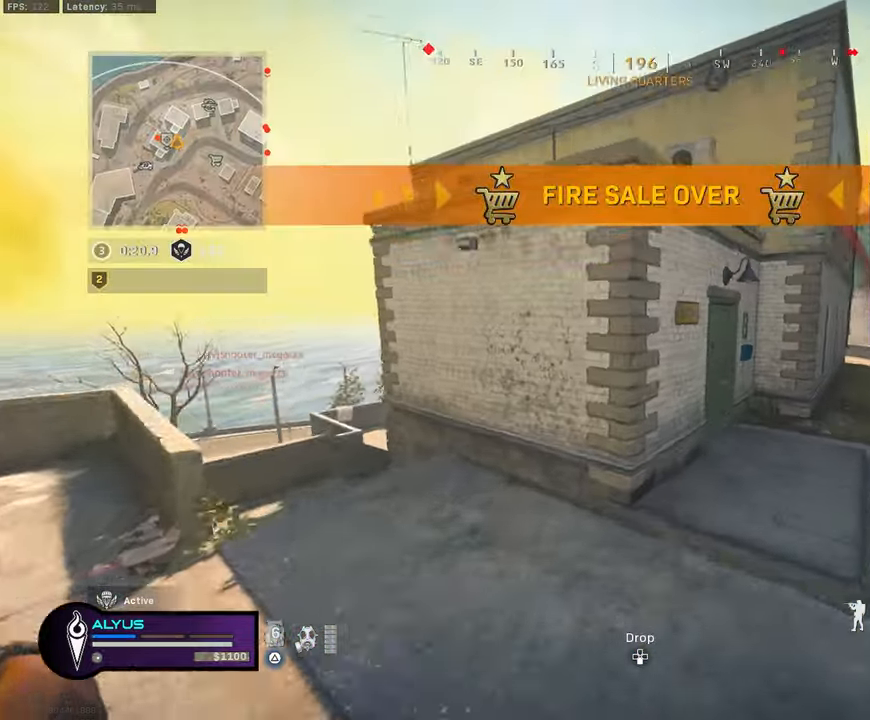
{"buttons": ["TRIANGLE"], "left_stick": "up-right", "right_stick": "left", "events": [[33, "right_stick", "right"], [133, "right_stick", "center"], [150, "R3", "down"], [416, "R3", "up"], [450, "L3", "up"], [466, "right_stick", "left"]]}
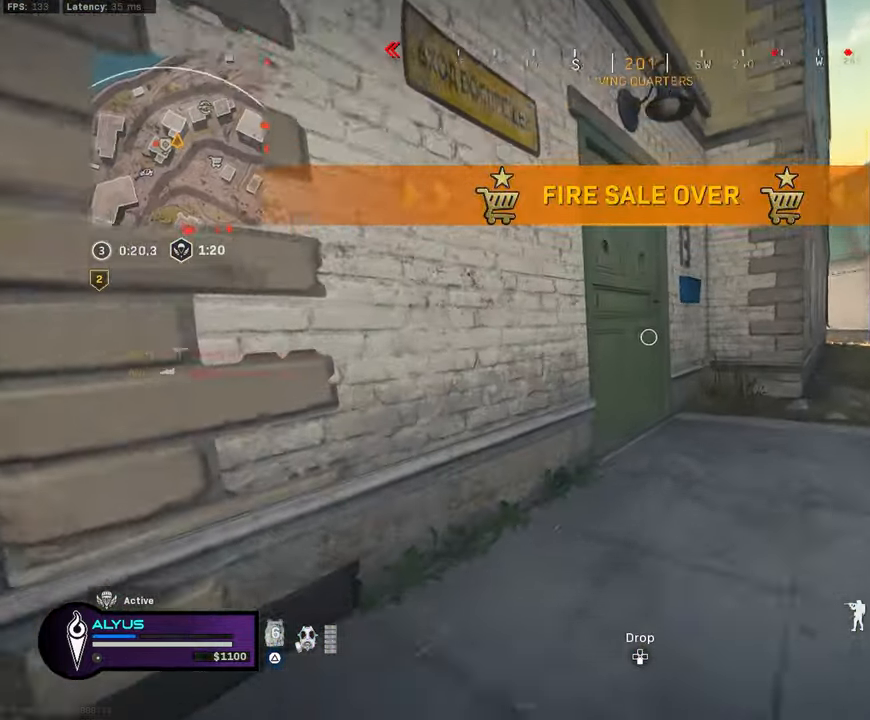
{"buttons": ["TRIANGLE", "L3"], "left_stick": "up", "right_stick": "left", "events": [[100, "R3", "down"], [133, "right_stick", "center"], [150, "CROSS", "down"], [183, "L3", "down"], [250, "CROSS", "up"], [266, "R3", "up"], [266, "right_stick", "left"], [300, "left_stick", "up"]]}
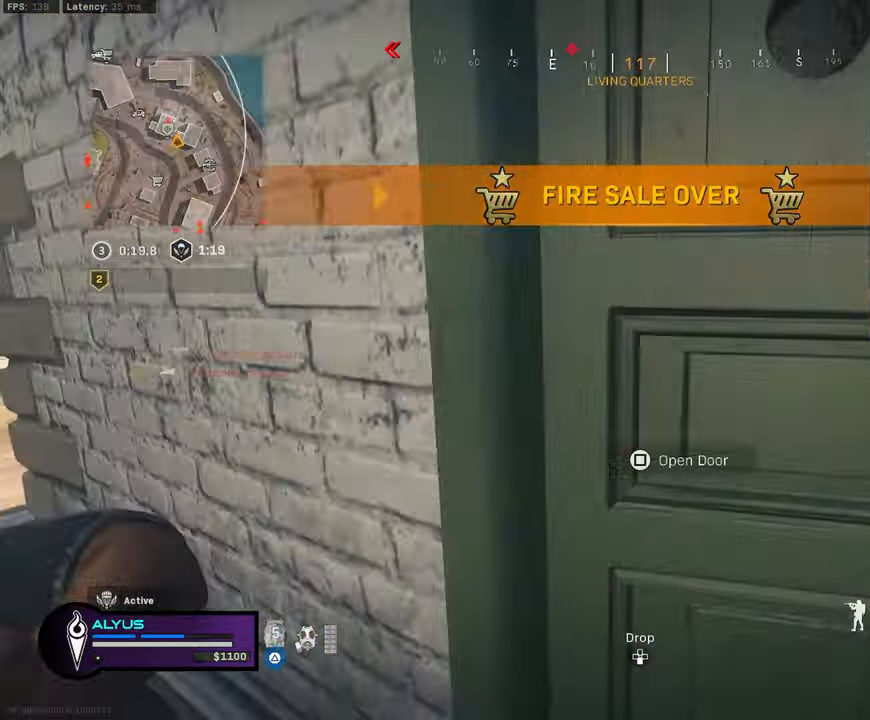
{"buttons": ["TRIANGLE"], "left_stick": "left", "right_stick": "center", "events": [[16, "L3", "up"], [66, "left_stick", "right"], [150, "left_stick", "down-left"], [183, "right_stick", "center"], [250, "left_stick", "left"]]}
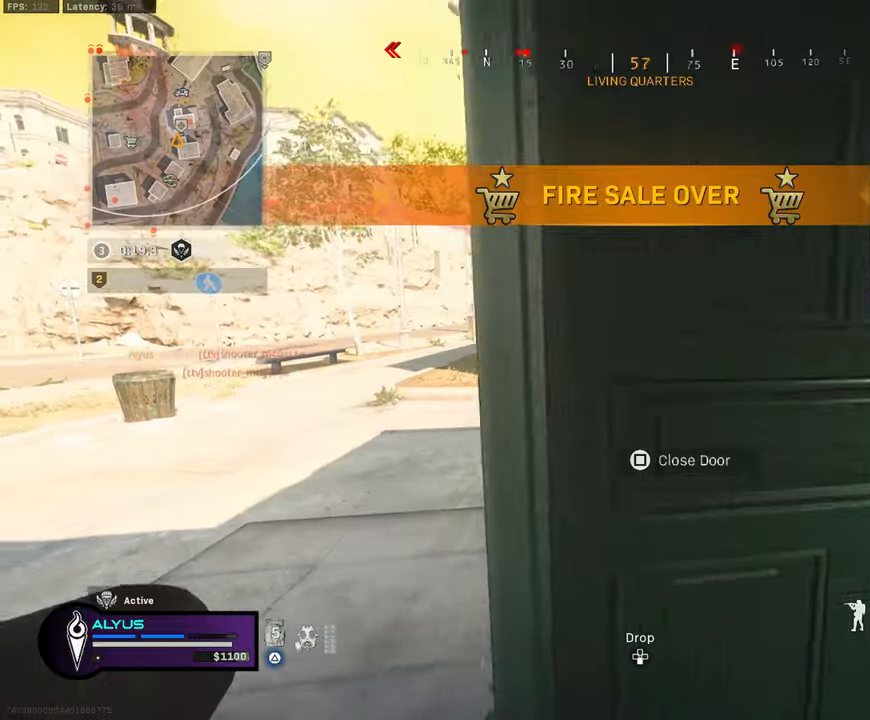
{"buttons": ["TRIANGLE"], "left_stick": "up-right", "right_stick": "down-right", "events": [[183, "right_stick", "right"], [250, "right_stick", "center"], [317, "left_stick", "right"], [383, "right_stick", "right"], [450, "left_stick", "up-right"], [483, "right_stick", "down-right"]]}
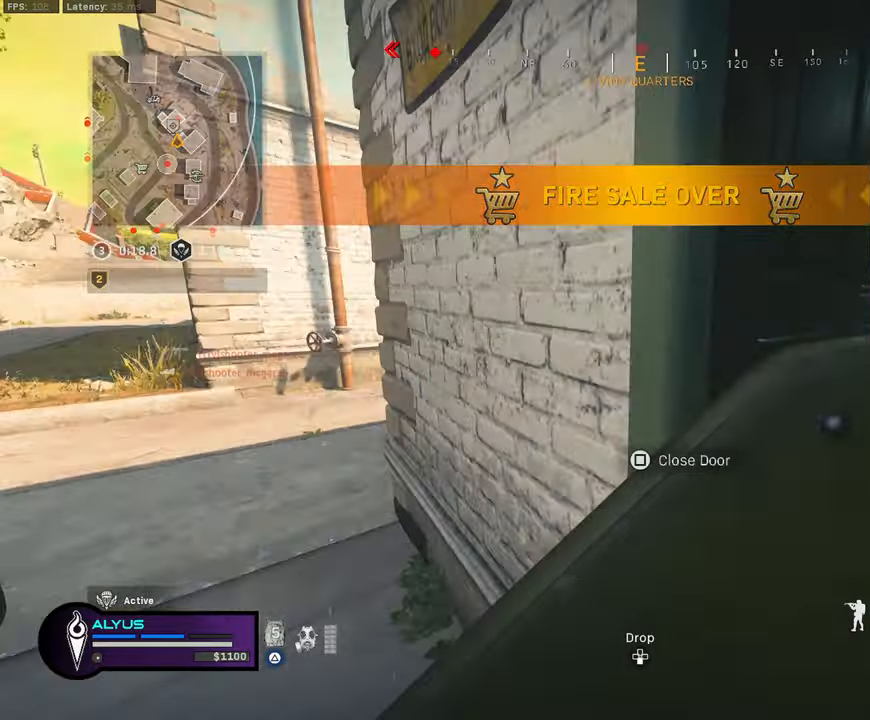
{"buttons": ["TRIANGLE"], "left_stick": "up", "right_stick": "center", "events": [[50, "L3", "down"], [117, "right_stick", "center"], [183, "L3", "up"], [217, "left_stick", "down-right"], [233, "SQUARE", "down"], [333, "SQUARE", "up"], [450, "left_stick", "up"]]}
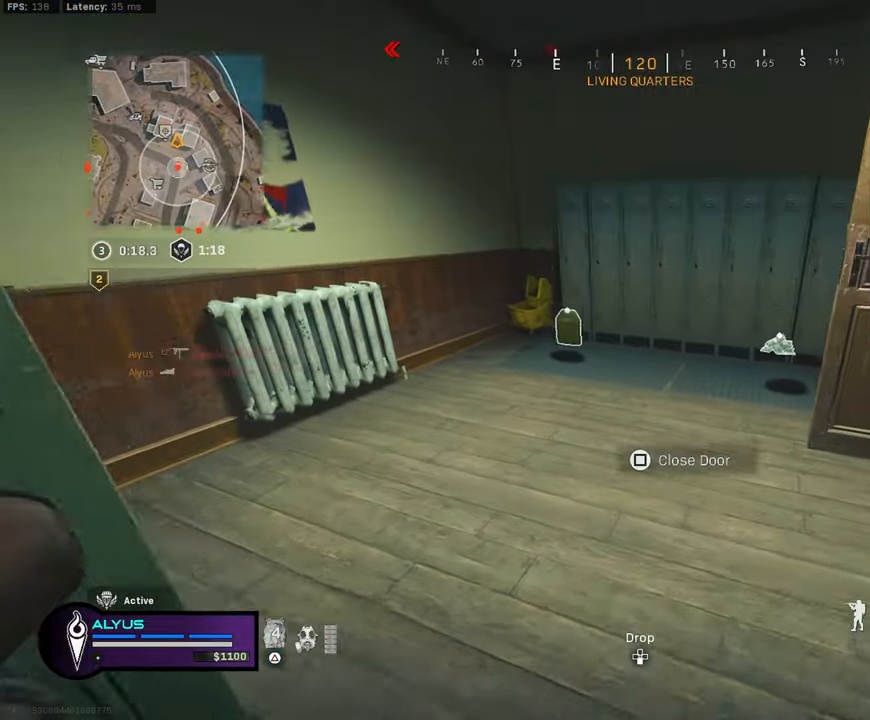
{"buttons": [], "left_stick": "up-right", "right_stick": "left", "events": [[50, "L3", "down"], [50, "right_stick", "left"], [167, "L3", "up"], [183, "right_stick", "center"], [200, "left_stick", "right"], [250, "SQUARE", "down"], [317, "left_stick", "up-right"], [350, "SQUARE", "up"], [450, "right_stick", "left"], [483, "TRIANGLE", "up"]]}
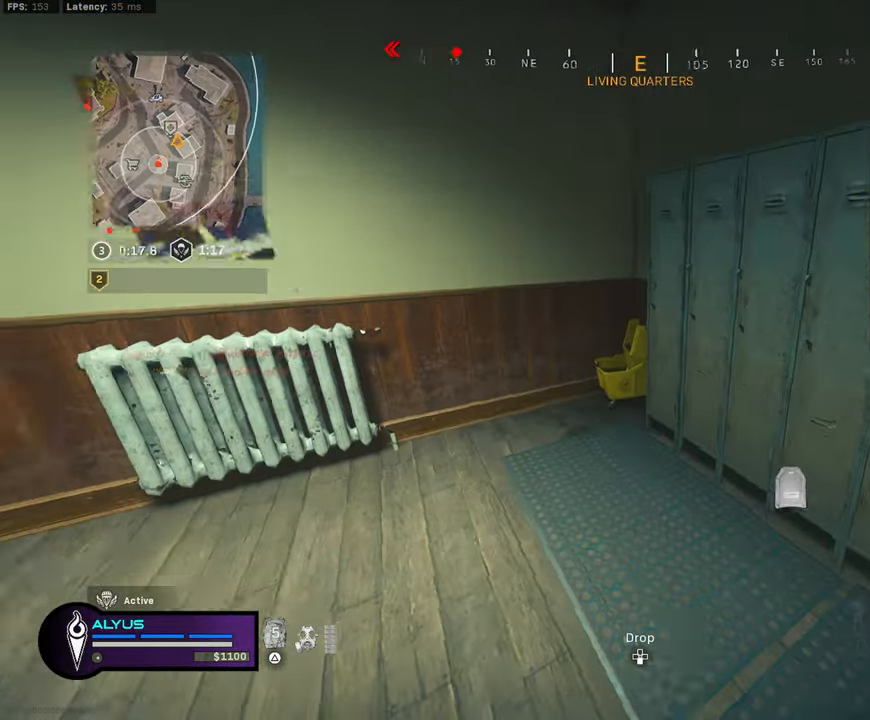
{"buttons": ["L3"], "left_stick": "up-left", "right_stick": "right", "events": [[17, "left_stick", "down"], [83, "left_stick", "left"], [133, "left_stick", "up-left"], [200, "L3", "down"], [283, "right_stick", "center"], [467, "right_stick", "right"]]}
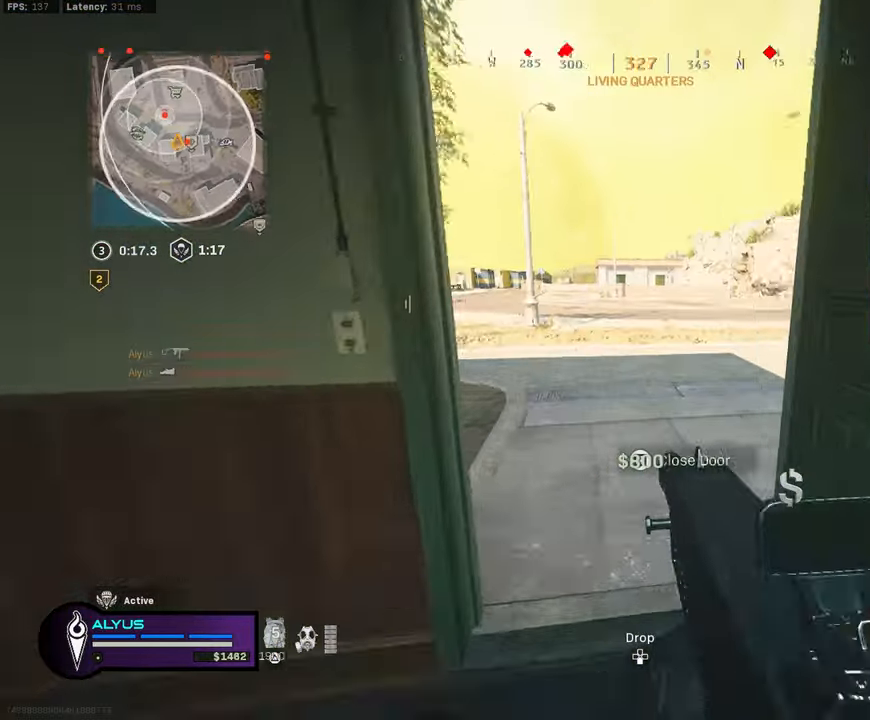
{"buttons": ["L3", "R3"], "left_stick": "up-left", "right_stick": "right", "events": [[300, "right_stick", "center"], [417, "R3", "down"], [417, "right_stick", "right"]]}
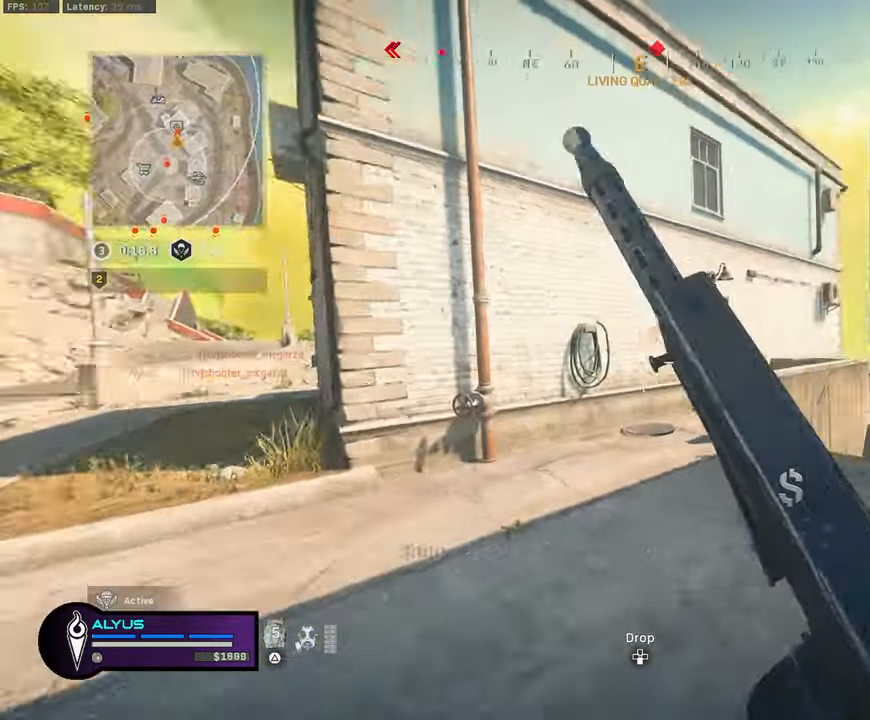
{"buttons": ["L3"], "left_stick": "up", "right_stick": "center", "events": [[50, "R3", "up"], [67, "L3", "up"], [100, "left_stick", "left"], [133, "right_stick", "center"], [150, "R3", "down"], [200, "CROSS", "down"], [300, "CROSS", "up"], [333, "R3", "up"], [350, "left_stick", "up"], [400, "L3", "down"]]}
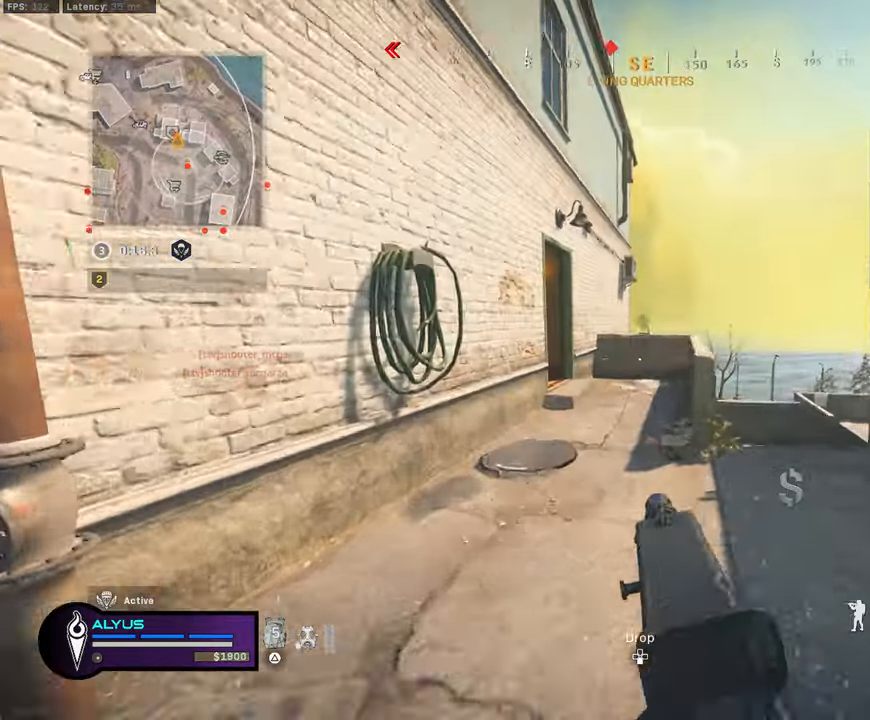
{"buttons": [], "left_stick": "up-right", "right_stick": "left", "events": [[217, "left_stick", "up-right"], [317, "R3", "down"], [367, "right_stick", "left"], [417, "L3", "up"], [417, "R3", "up"]]}
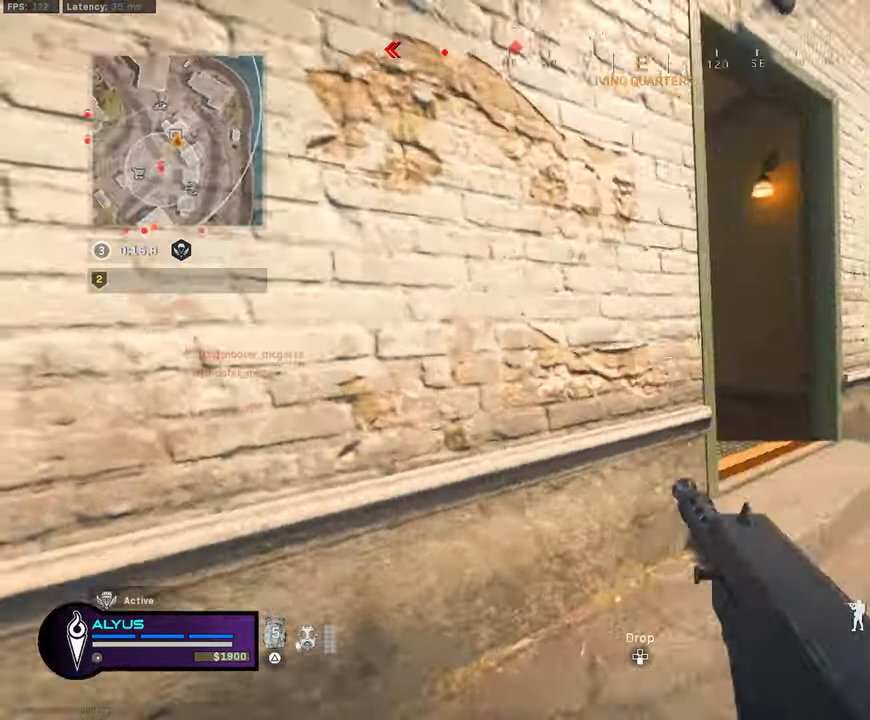
{"buttons": ["L3"], "left_stick": "up", "right_stick": "right", "events": [[33, "R3", "down"], [83, "CROSS", "down"], [100, "right_stick", "center"], [150, "right_stick", "left"], [167, "CROSS", "up"], [200, "R3", "up"], [200, "right_stick", "center"], [217, "L3", "down"], [217, "left_stick", "up"], [317, "right_stick", "left"], [500, "right_stick", "right"]]}
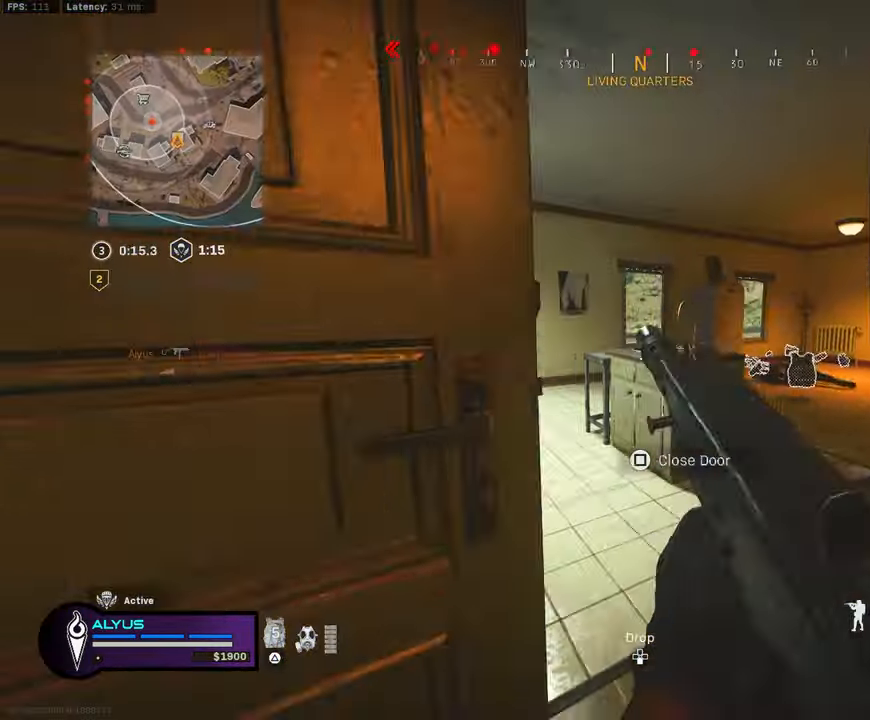
{"buttons": [], "left_stick": "left", "right_stick": "center", "events": [[33, "CROSS", "down"], [133, "L3", "up"], [133, "left_stick", "up-left"], [150, "CROSS", "up"], [317, "left_stick", "left"], [417, "right_stick", "center"]]}
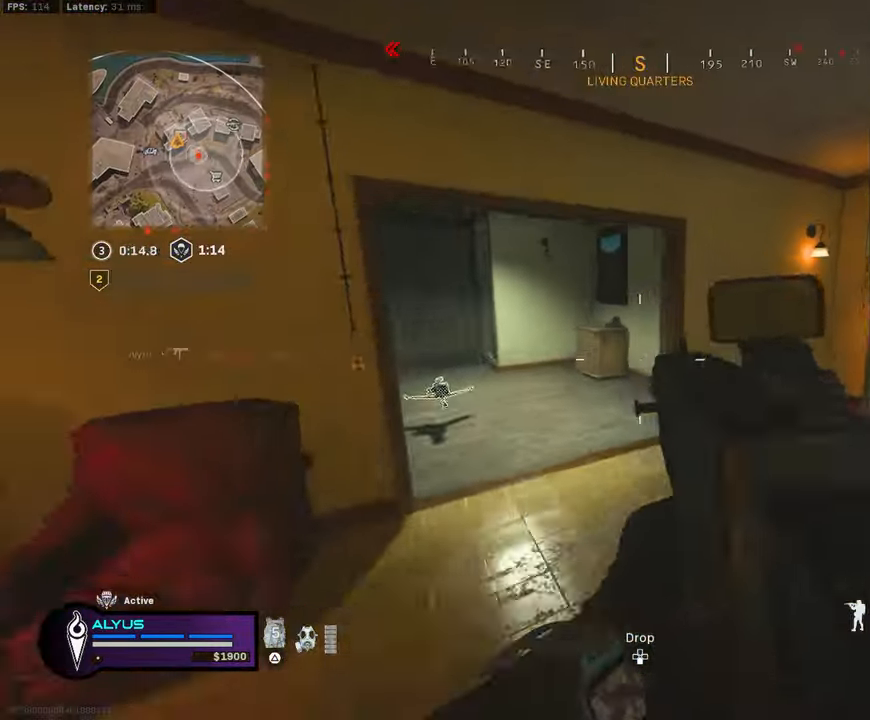
{"buttons": ["L3"], "left_stick": "up", "right_stick": "center", "events": [[67, "left_stick", "up-left"], [133, "L3", "down"], [334, "right_stick", "right"], [417, "right_stick", "center"], [500, "left_stick", "up"]]}
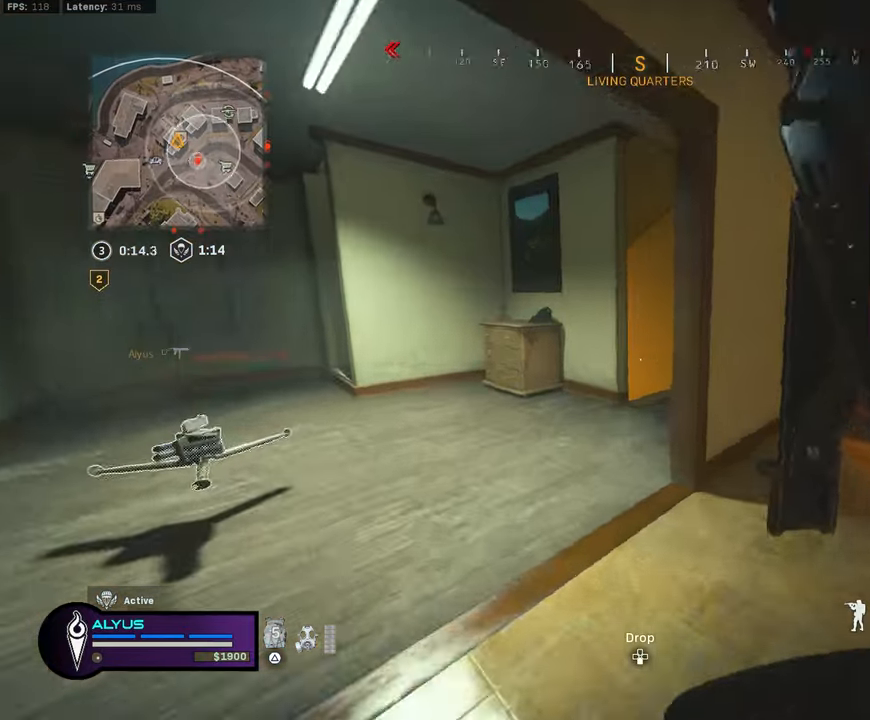
{"buttons": ["L3"], "left_stick": "up-left", "right_stick": "left", "events": [[267, "L3", "up"], [267, "right_stick", "left"], [317, "left_stick", "left"], [417, "left_stick", "up-left"], [484, "L3", "down"]]}
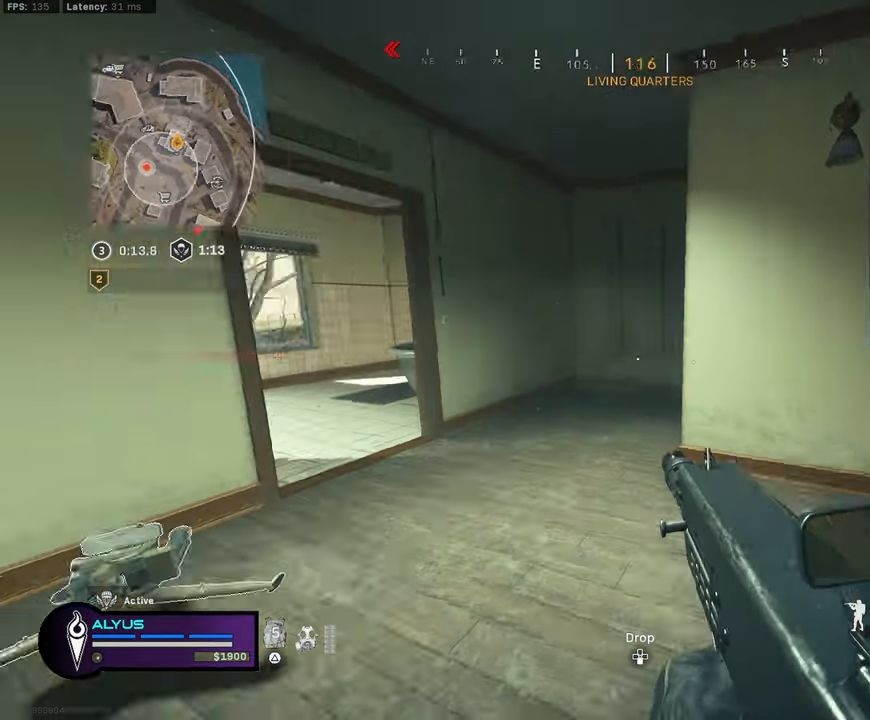
{"buttons": ["CROSS", "R3"], "left_stick": "up-left", "right_stick": "up", "events": [[50, "right_stick", "center"], [100, "right_stick", "right"], [184, "right_stick", "up-right"], [234, "R3", "down"], [350, "L3", "up"], [367, "R3", "up"], [467, "R3", "down"], [467, "right_stick", "up"], [484, "CROSS", "down"]]}
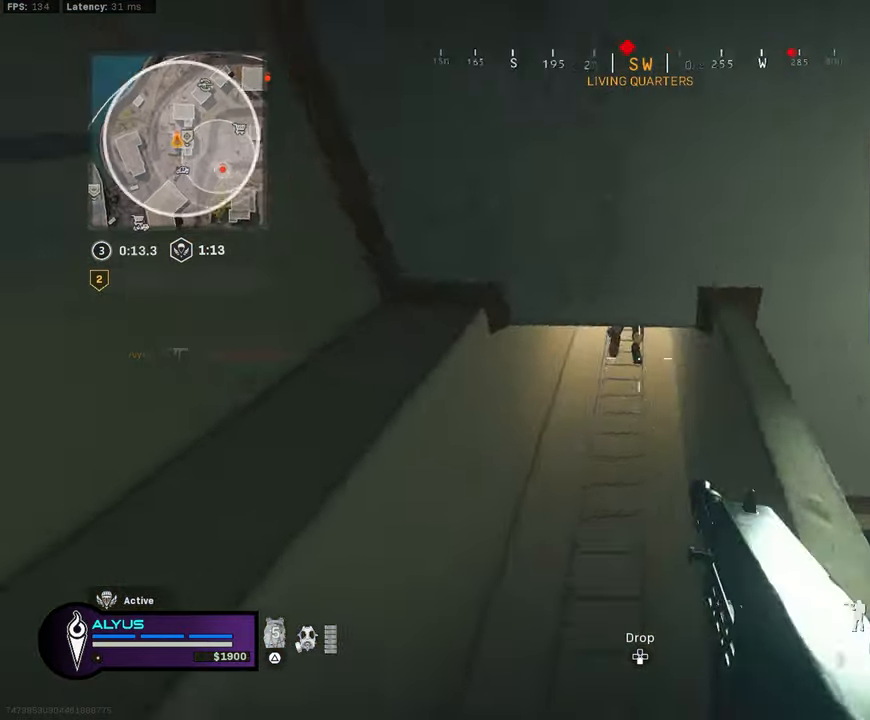
{"buttons": ["L1", "R1"], "left_stick": "up-right", "right_stick": "center", "events": [[67, "left_stick", "up-right"], [100, "CROSS", "up"], [100, "R3", "up"], [217, "L1", "down"], [284, "R1", "down"], [350, "right_stick", "center"], [367, "left_stick", "left"], [500, "left_stick", "up-right"]]}
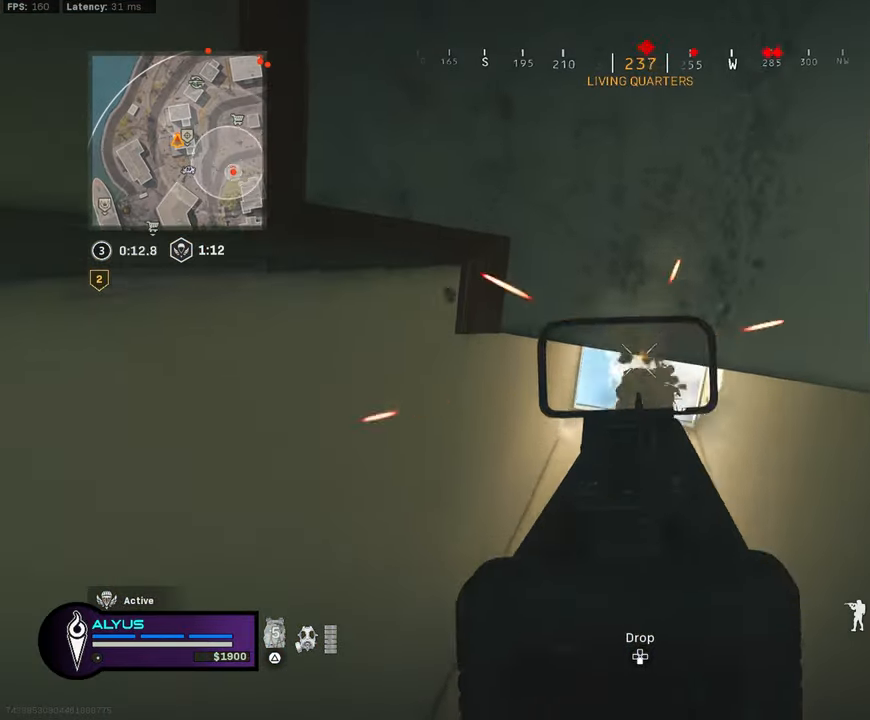
{"buttons": ["L1", "R1"], "left_stick": "center", "right_stick": "center", "events": [[17, "R3", "down"], [17, "right_stick", "down-right"], [67, "R3", "up"], [134, "left_stick", "up-left"], [150, "right_stick", "center"], [284, "left_stick", "center"], [317, "right_stick", "up"], [467, "right_stick", "center"]]}
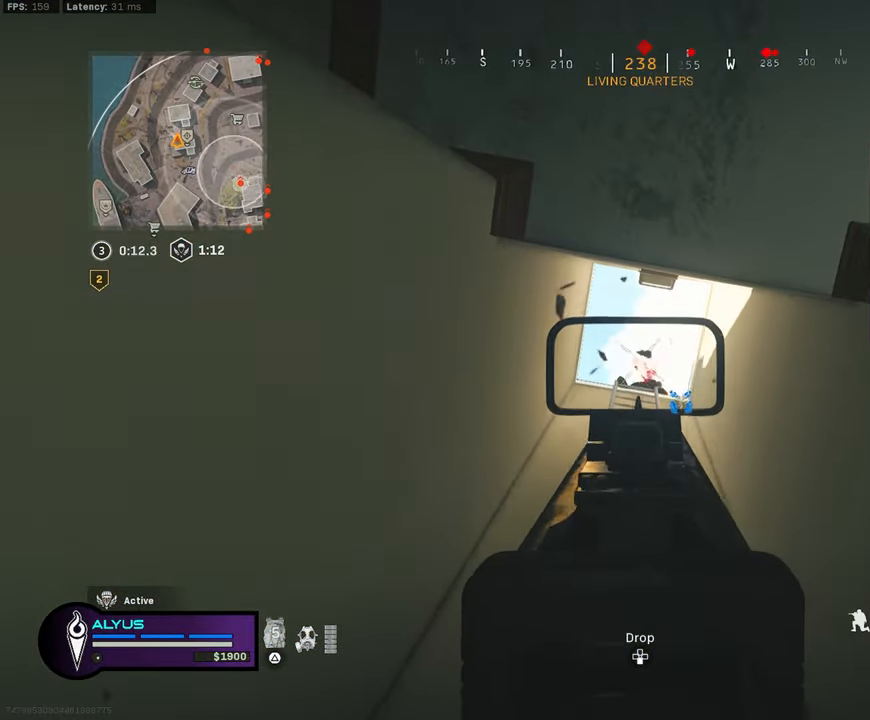
{"buttons": ["CROSS", "L3"], "left_stick": "up", "right_stick": "center", "events": [[84, "left_stick", "down"], [150, "right_stick", "down"], [284, "L1", "up"], [300, "R1", "up"], [334, "left_stick", "up"], [367, "L3", "down"], [450, "CROSS", "down"], [450, "right_stick", "center"]]}
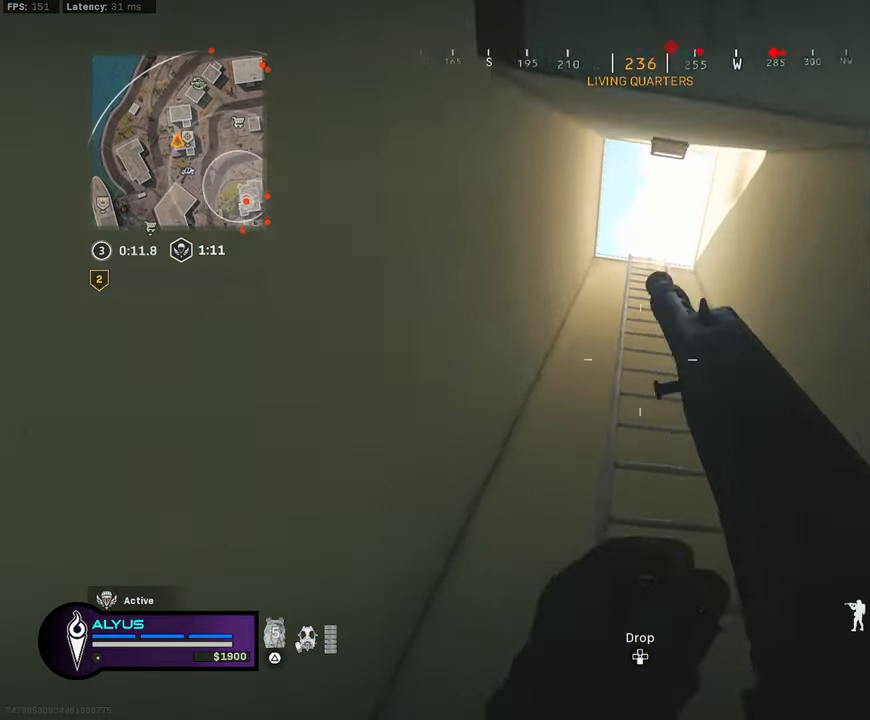
{"buttons": [], "left_stick": "up", "right_stick": "center", "events": [[17, "L3", "up"], [67, "CROSS", "up"], [167, "right_stick", "up"], [267, "right_stick", "up-right"], [417, "right_stick", "center"]]}